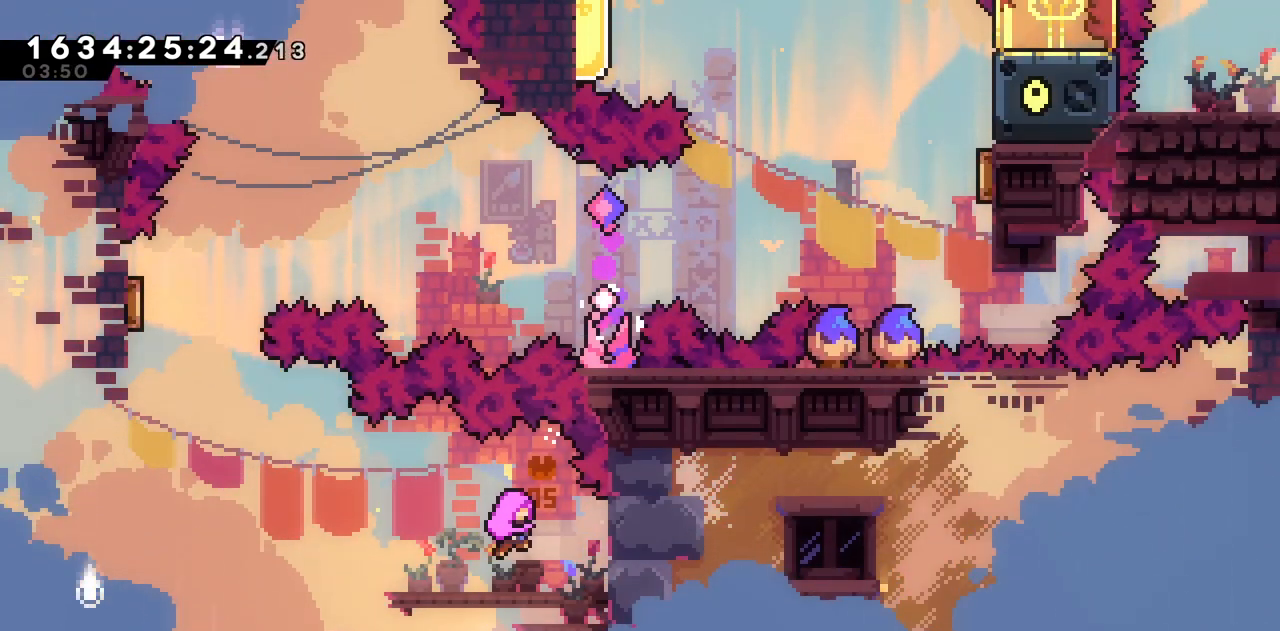
Gameplay with keyboard; each line is a JSON object with the keys held at the frame after it. "events" lists presses ("down") and releases ("up") of "a", "d", "s" and "w" between this image and that frame as [ms after this image, input, new state], when the widget could be followed in between. No other keys are recorded. Mouse input is not recorded.
{"keys": [], "events": []}
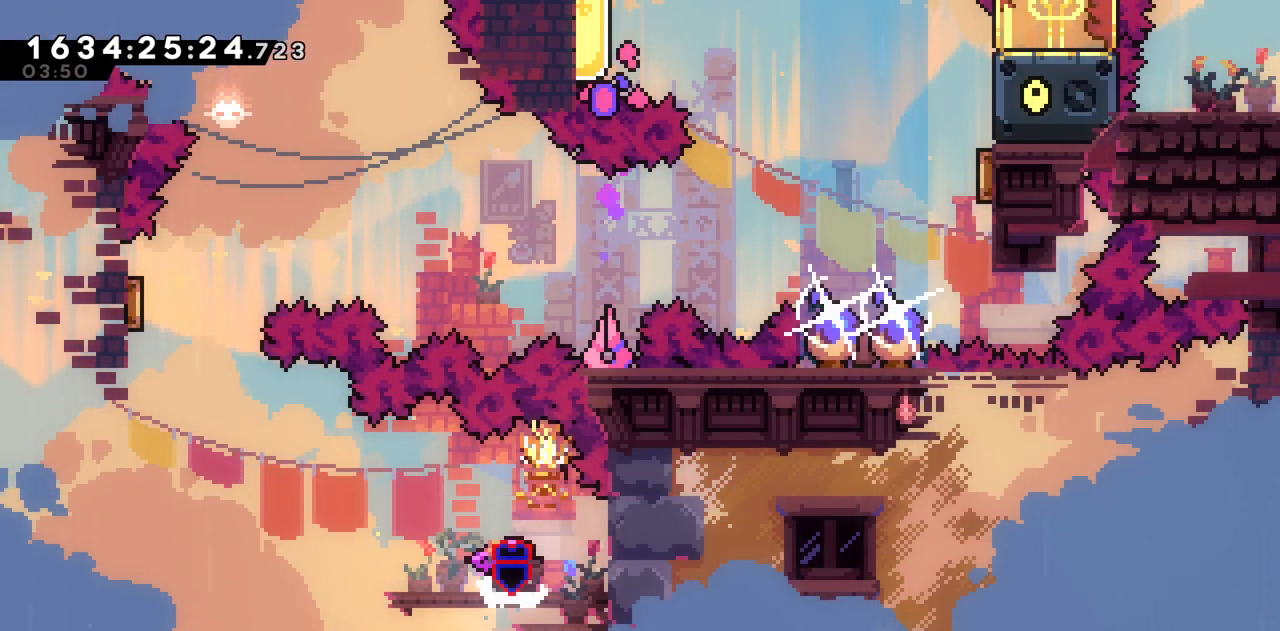
{"keys": [], "events": []}
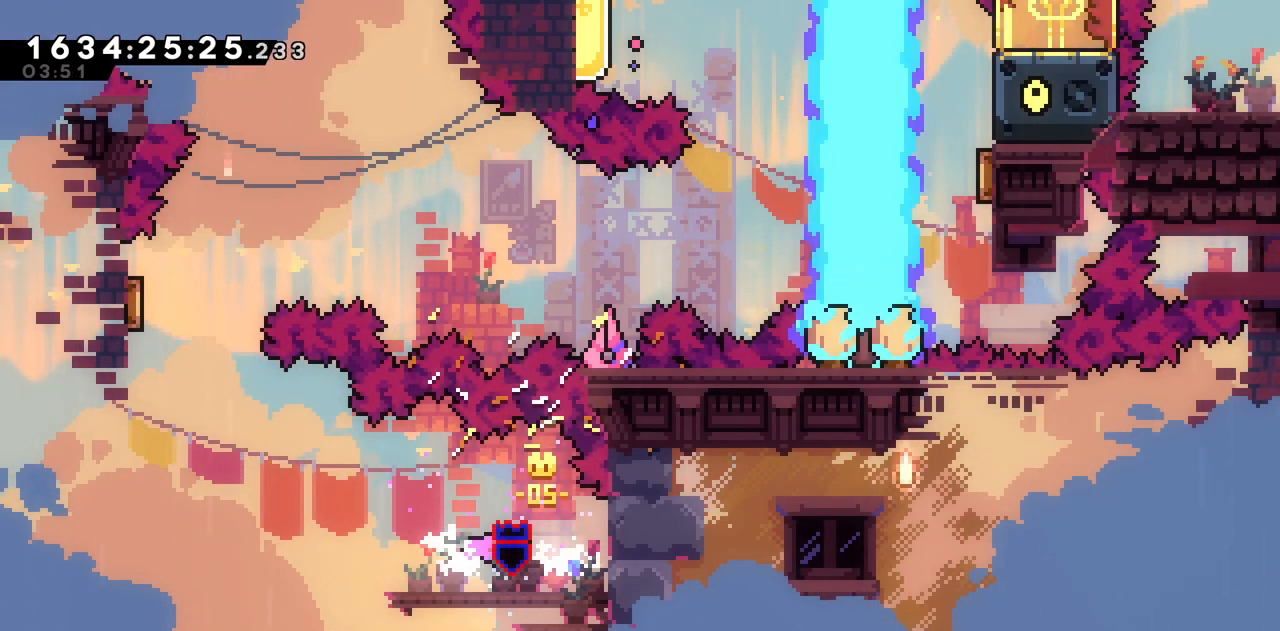
{"keys": []}
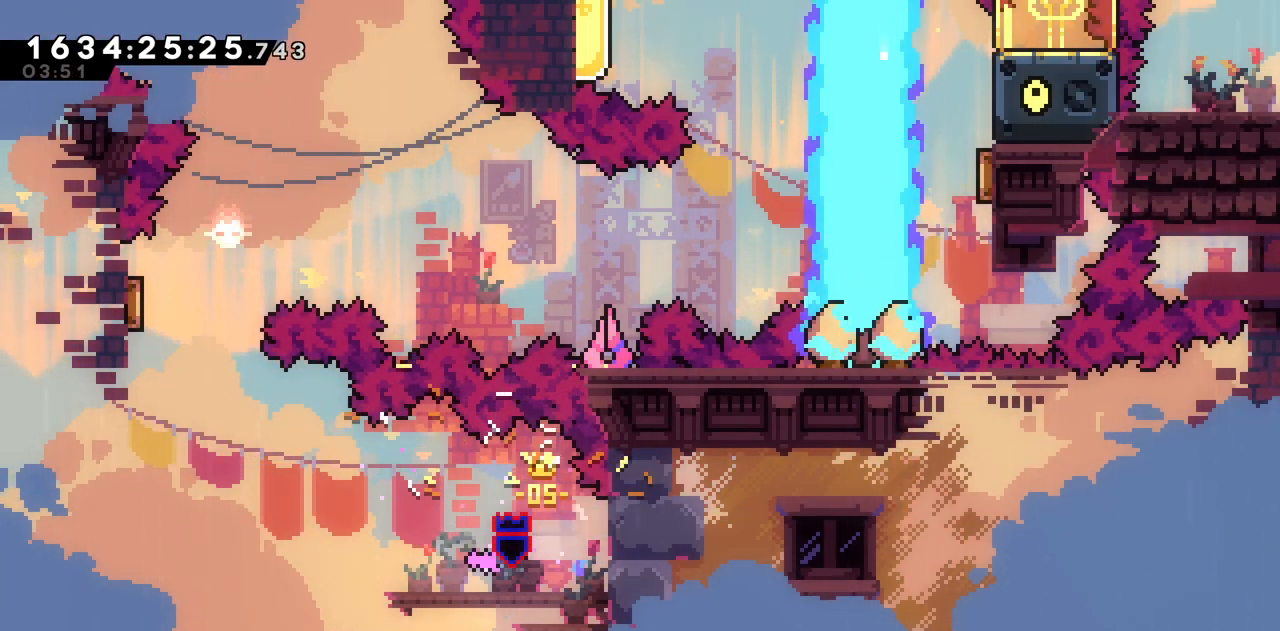
{"keys": [], "events": [[83, "s", "down"], [167, "s", "up"], [317, "a", "down"], [450, "a", "up"]]}
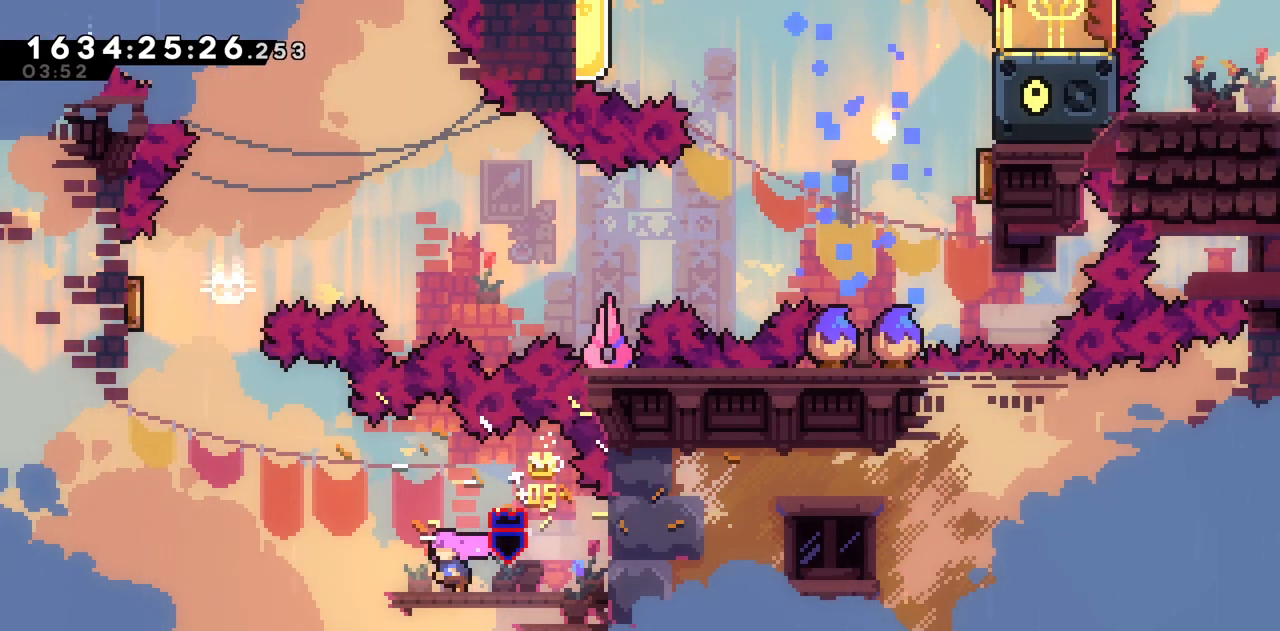
{"keys": ["a"], "events": [[417, "a", "down"]]}
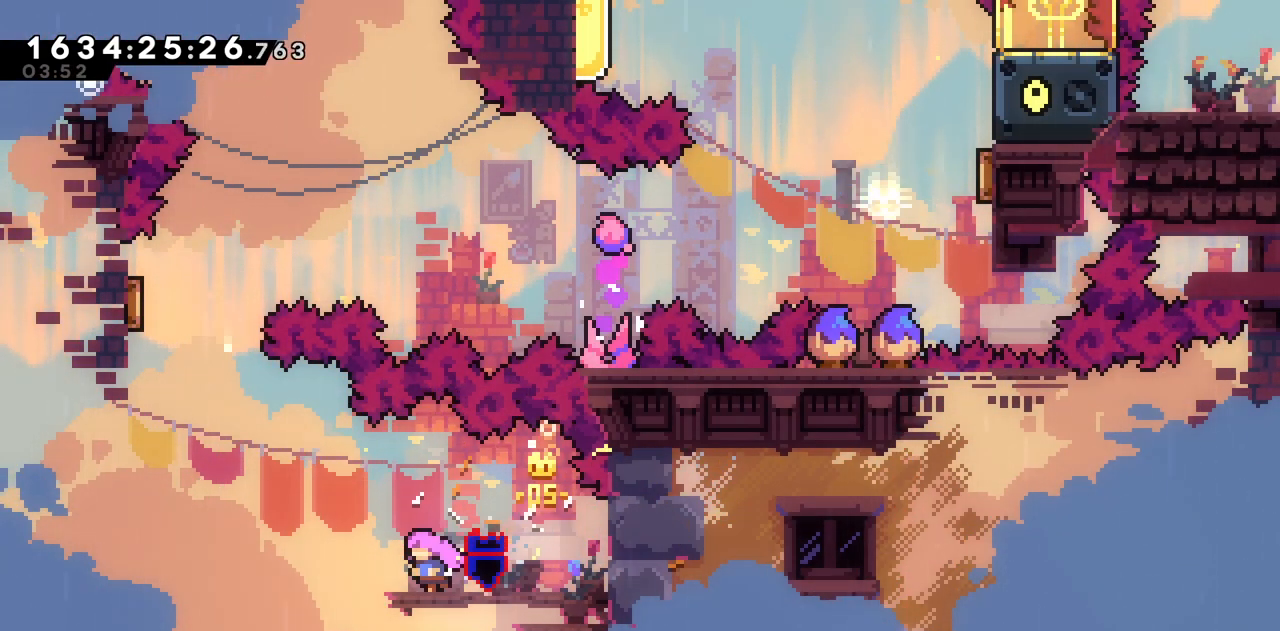
{"keys": ["a"], "events": []}
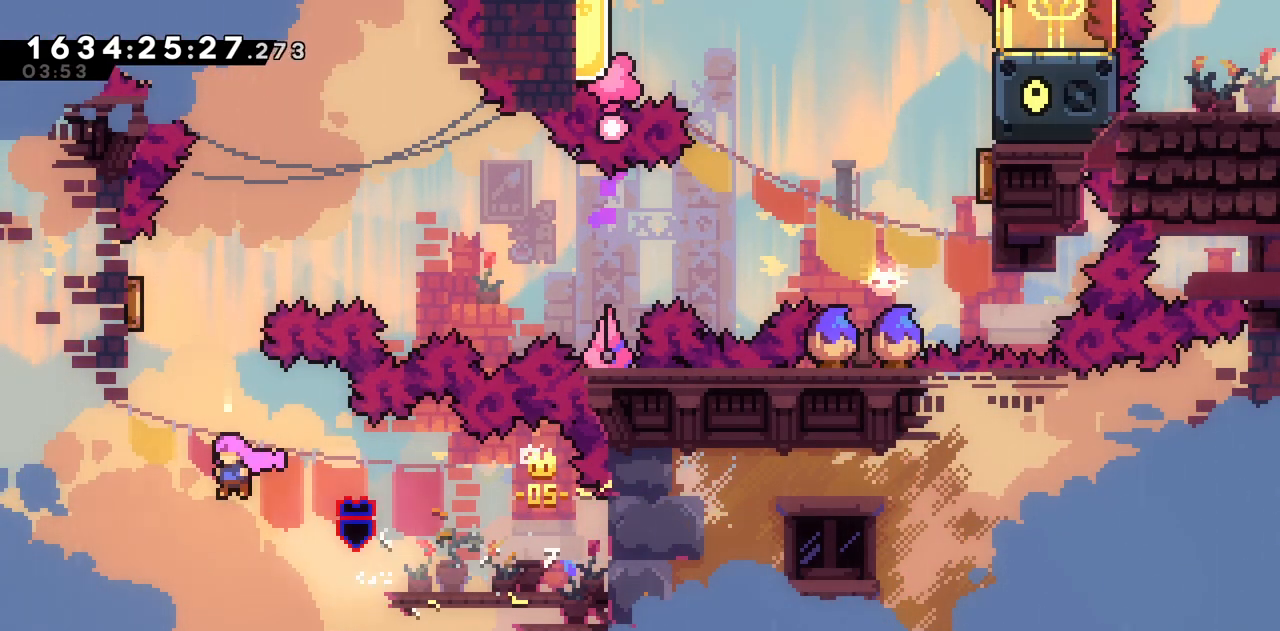
{"keys": [], "events": [[67, "a", "up"], [117, "w", "down"], [317, "w", "up"]]}
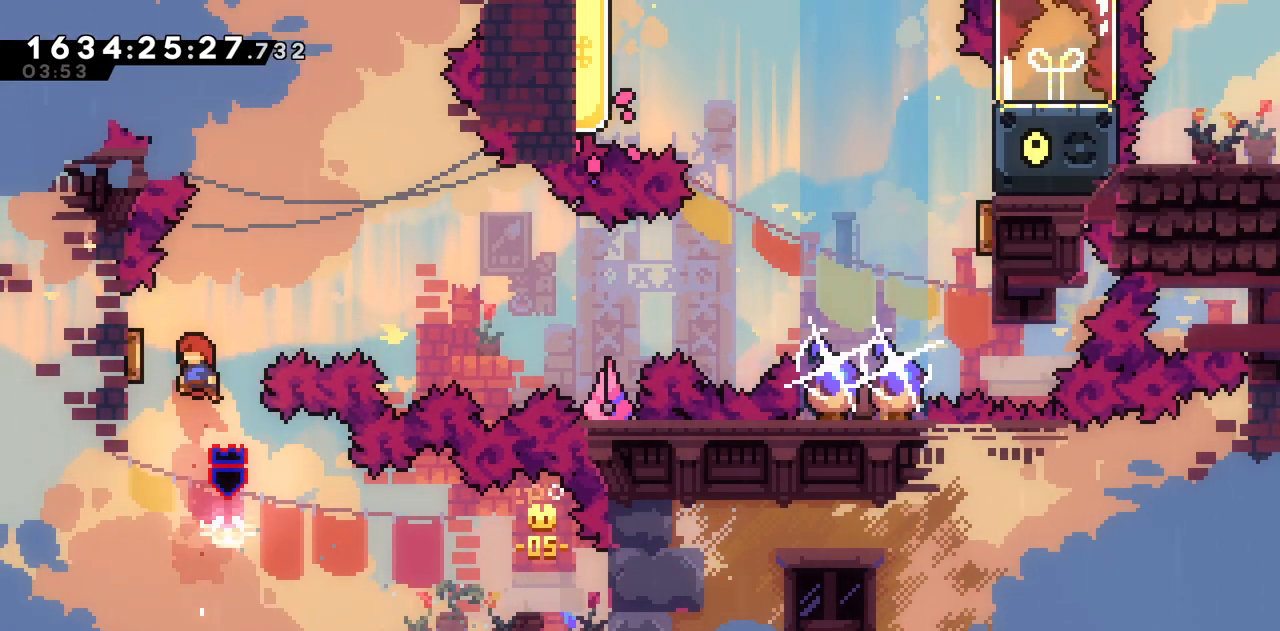
{"keys": ["a"], "events": [[233, "a", "down"]]}
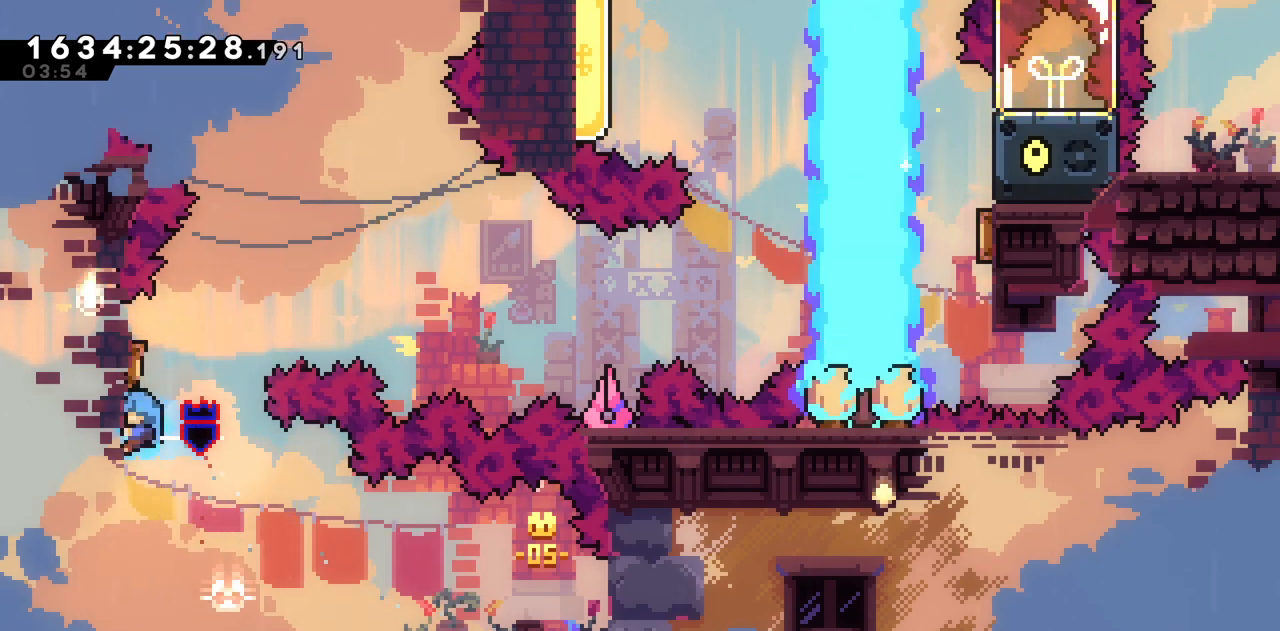
{"keys": [], "events": [[67, "a", "up"]]}
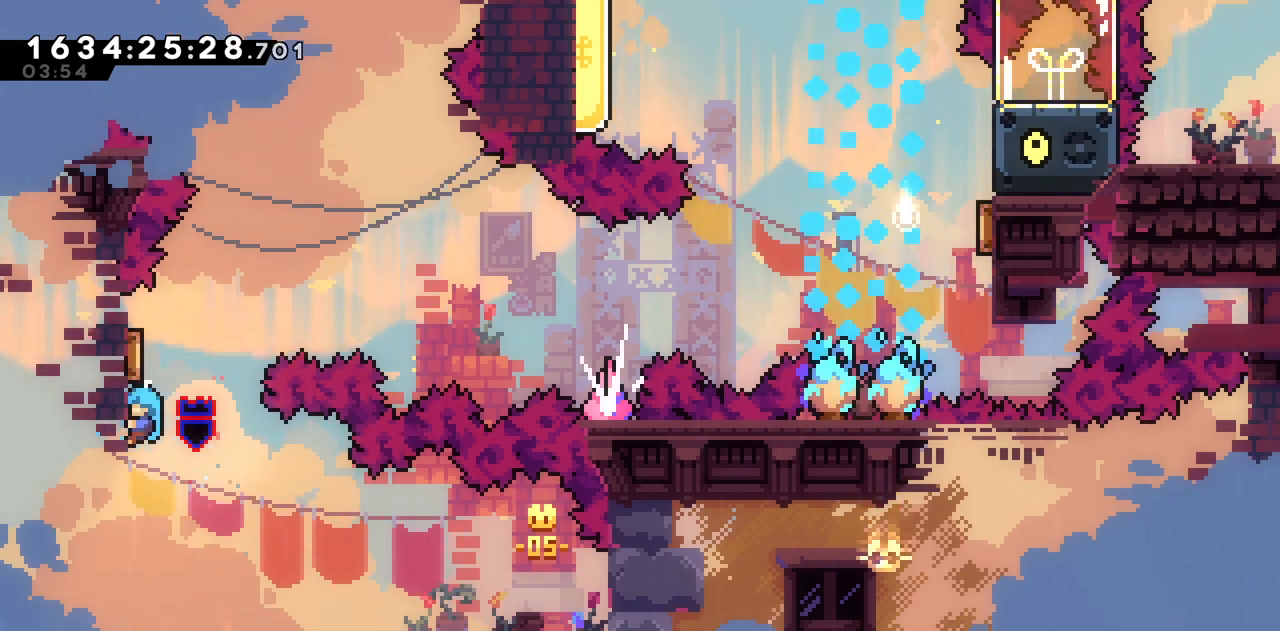
{"keys": [], "events": [[117, "s", "down"], [167, "s", "up"]]}
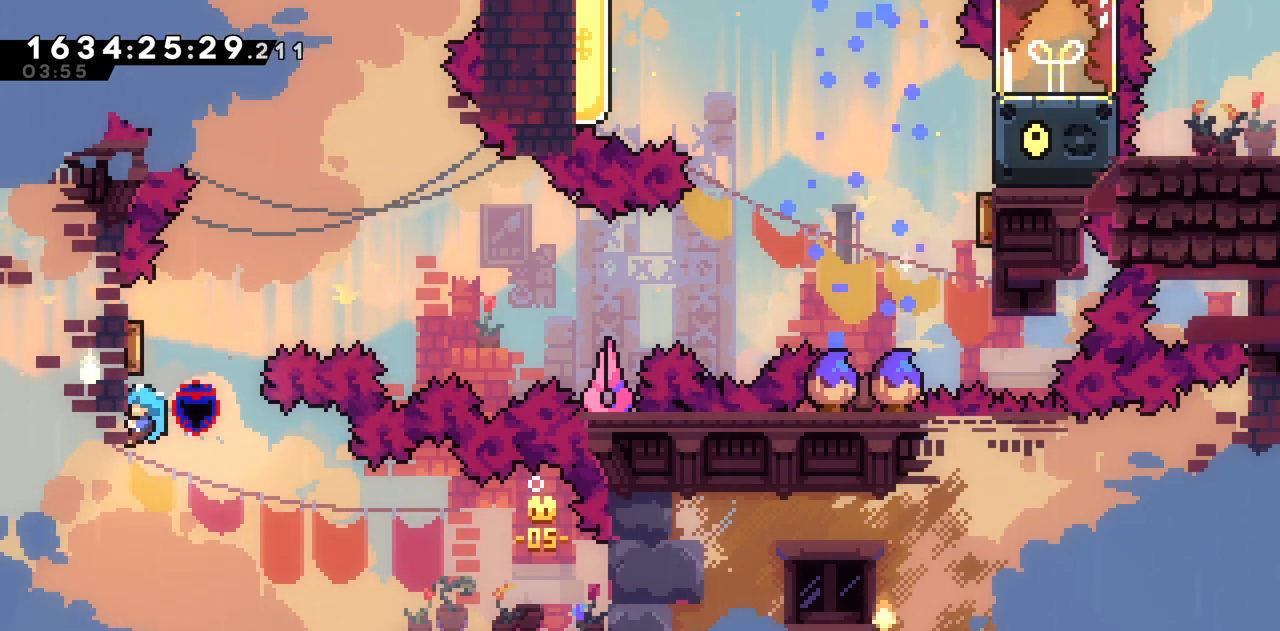
{"keys": [], "events": []}
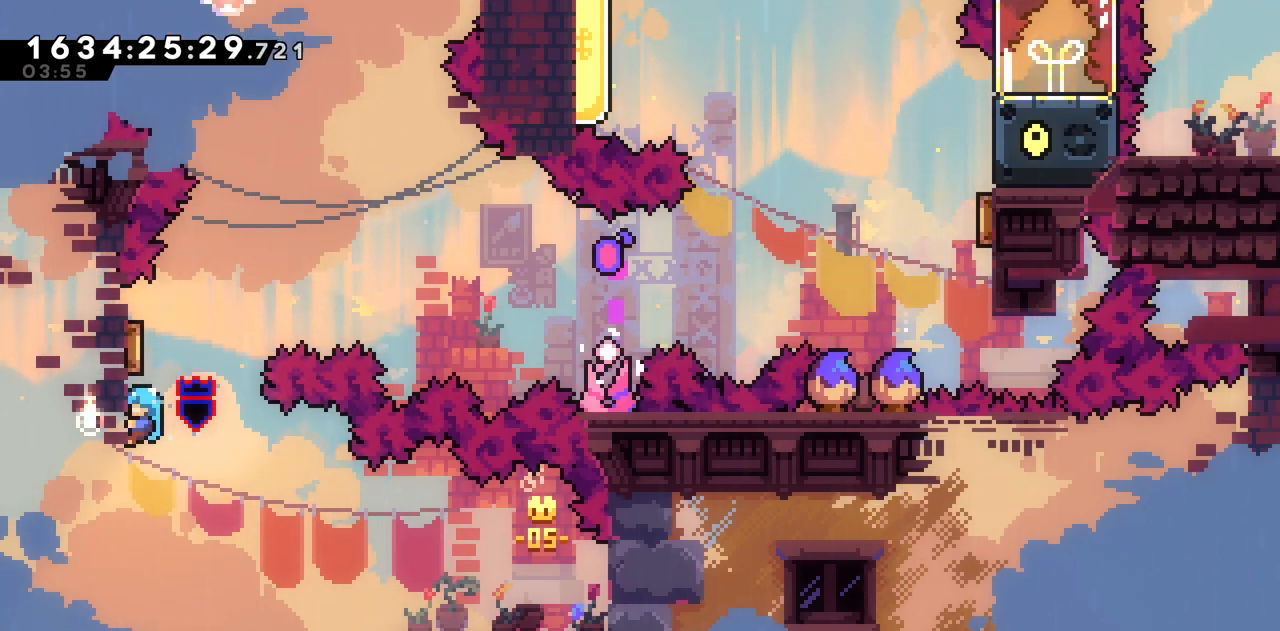
{"keys": [], "events": []}
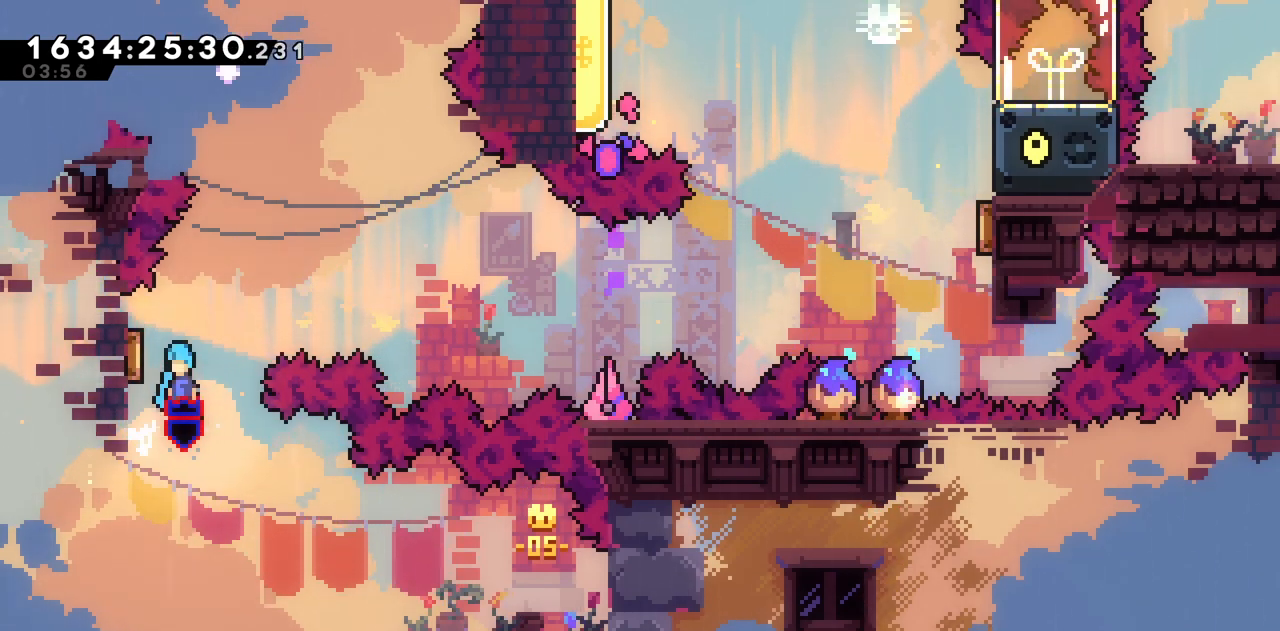
{"keys": ["d"], "events": [[117, "a", "down"], [317, "a", "up"], [350, "d", "down"]]}
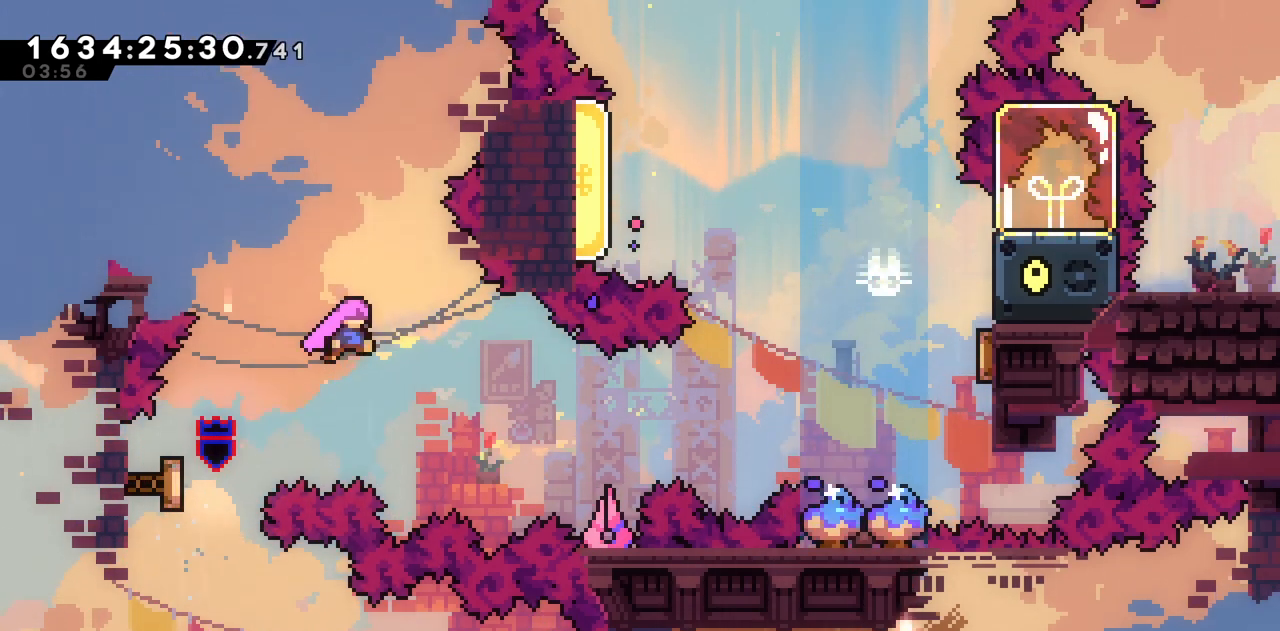
{"keys": ["d"], "events": []}
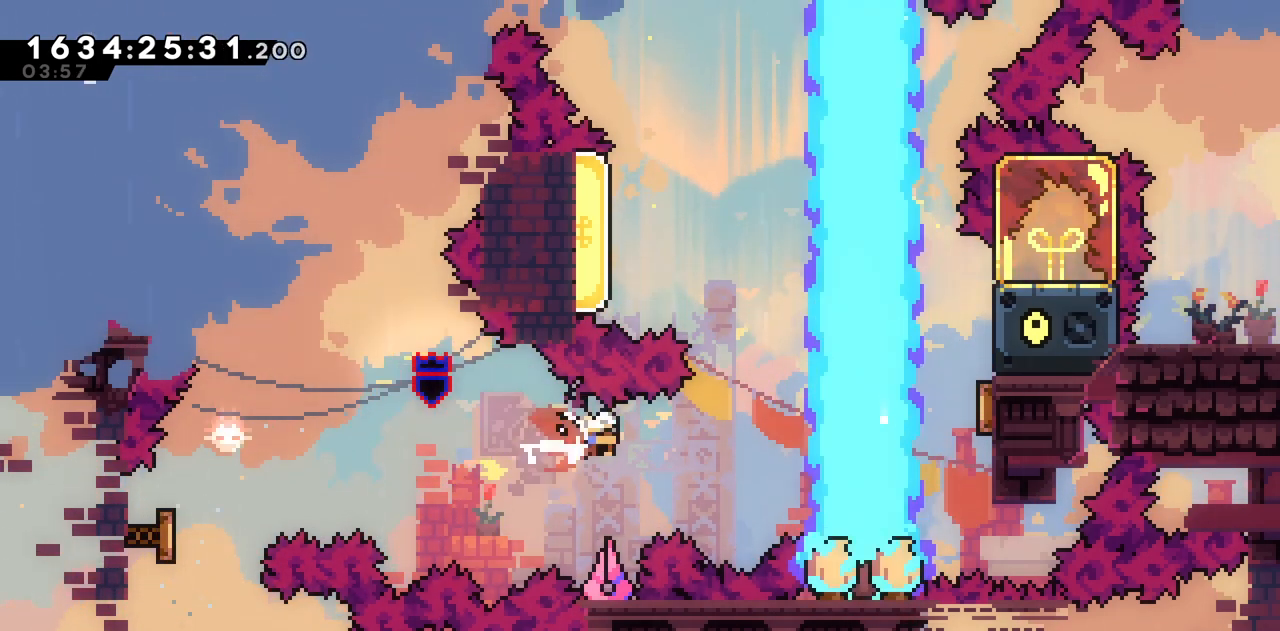
{"keys": ["a"], "events": [[150, "d", "up"], [150, "w", "down"], [333, "a", "down"], [333, "w", "up"]]}
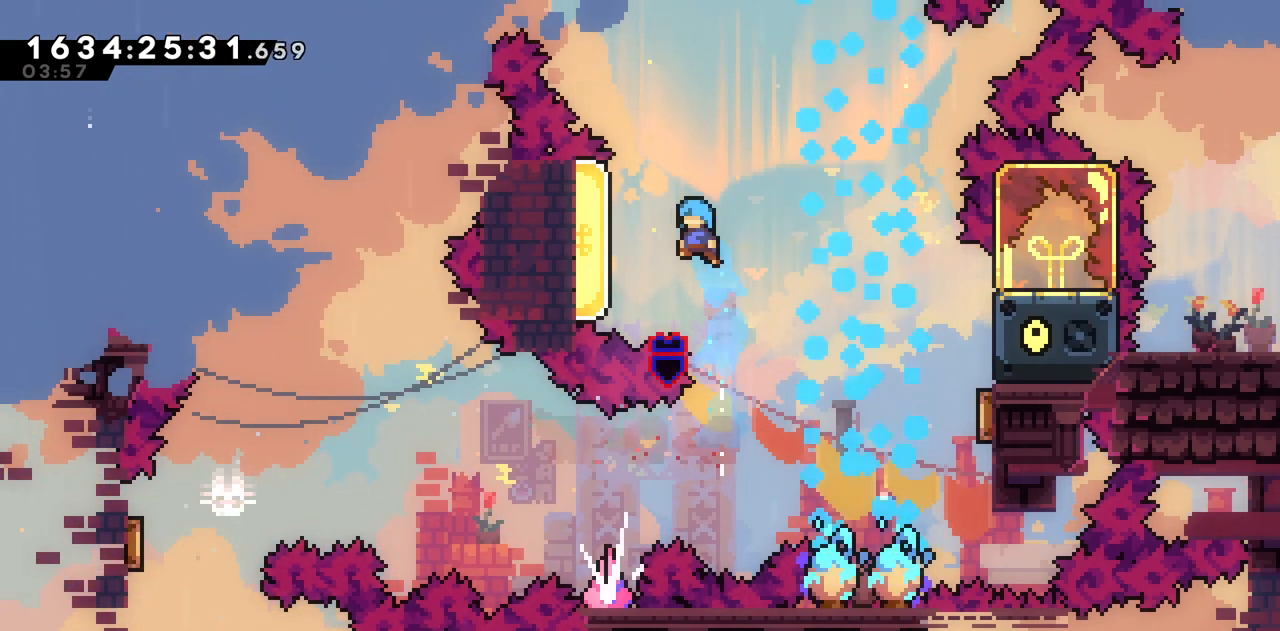
{"keys": ["d"], "events": [[450, "a", "up"], [450, "d", "down"]]}
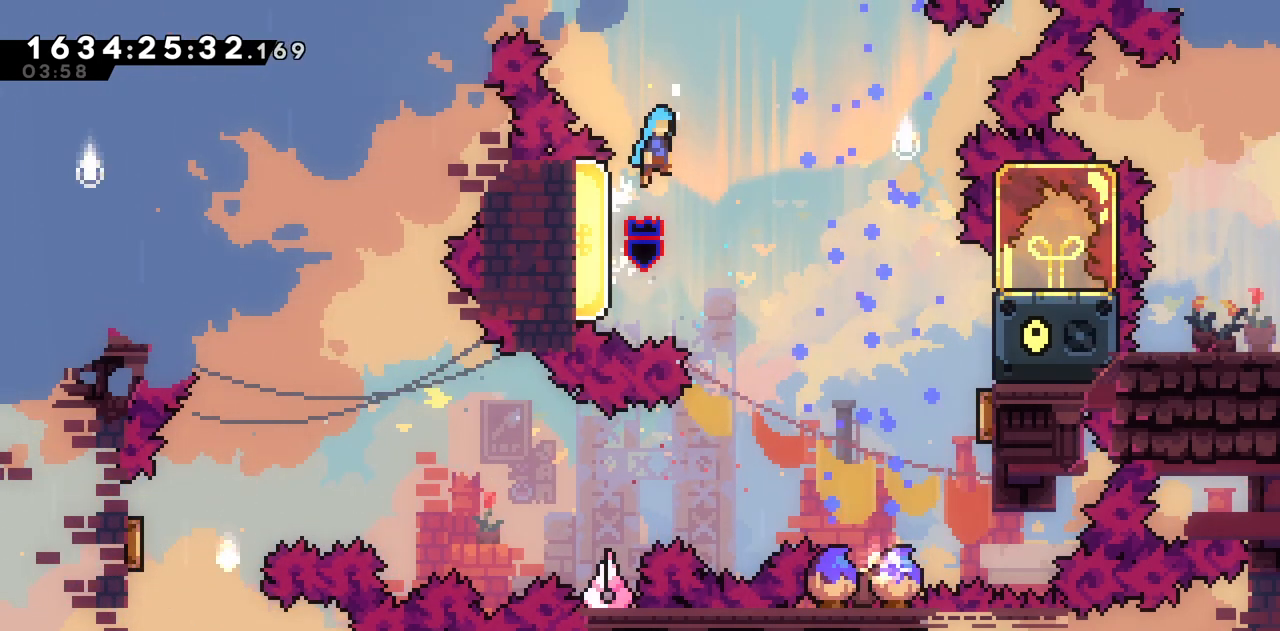
{"keys": ["d"], "events": []}
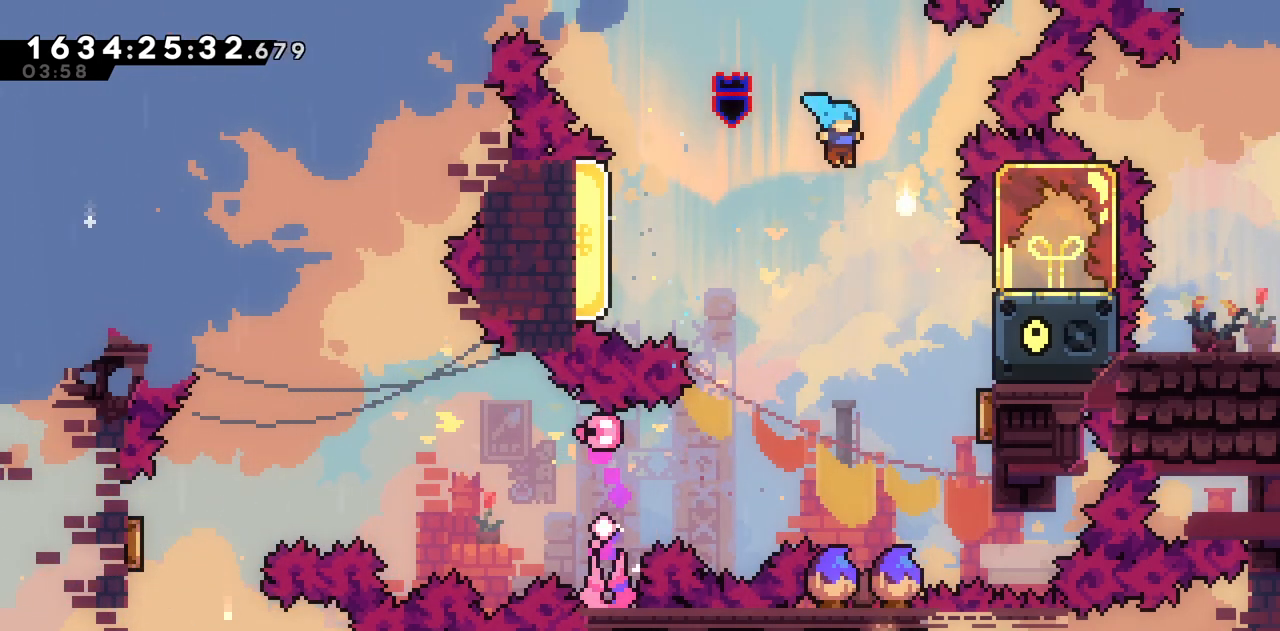
{"keys": ["a"], "events": [[383, "d", "up"], [433, "a", "down"]]}
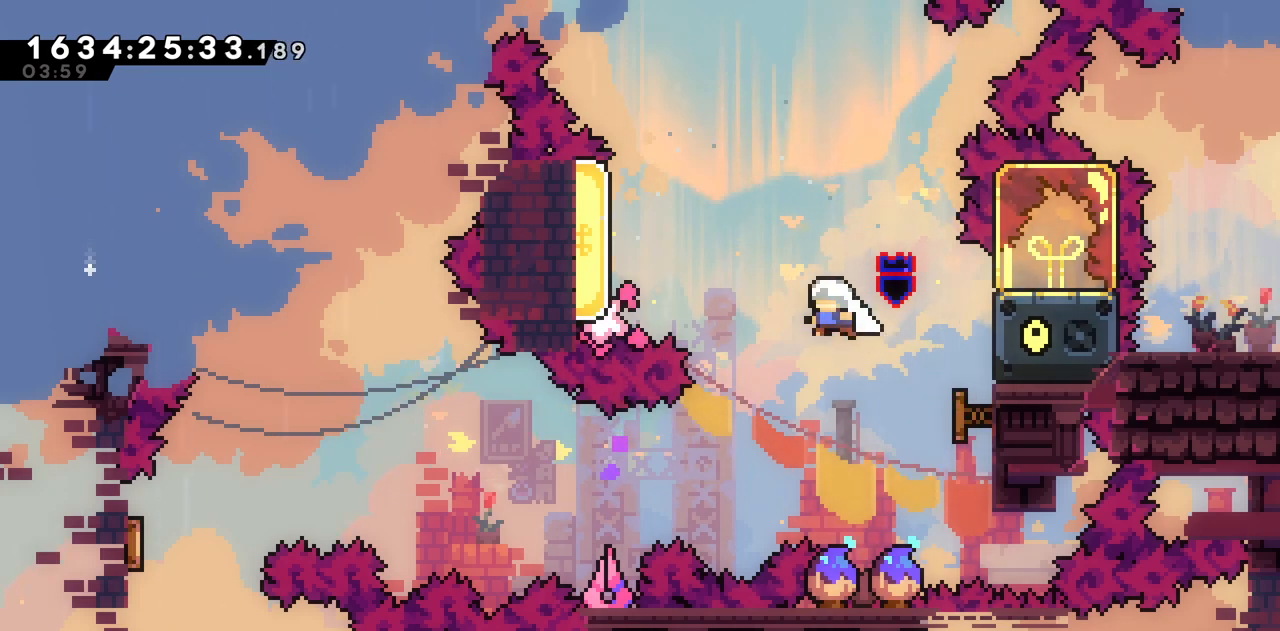
{"keys": ["a"], "events": []}
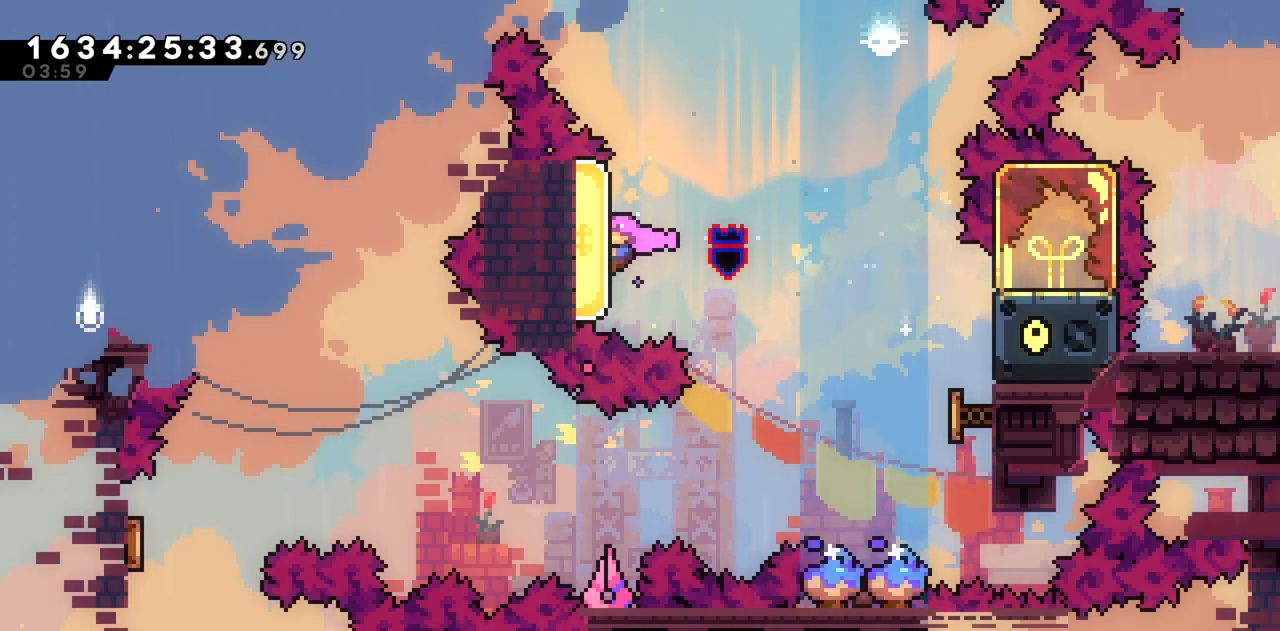
{"keys": ["w"], "events": [[367, "a", "up"], [467, "w", "down"]]}
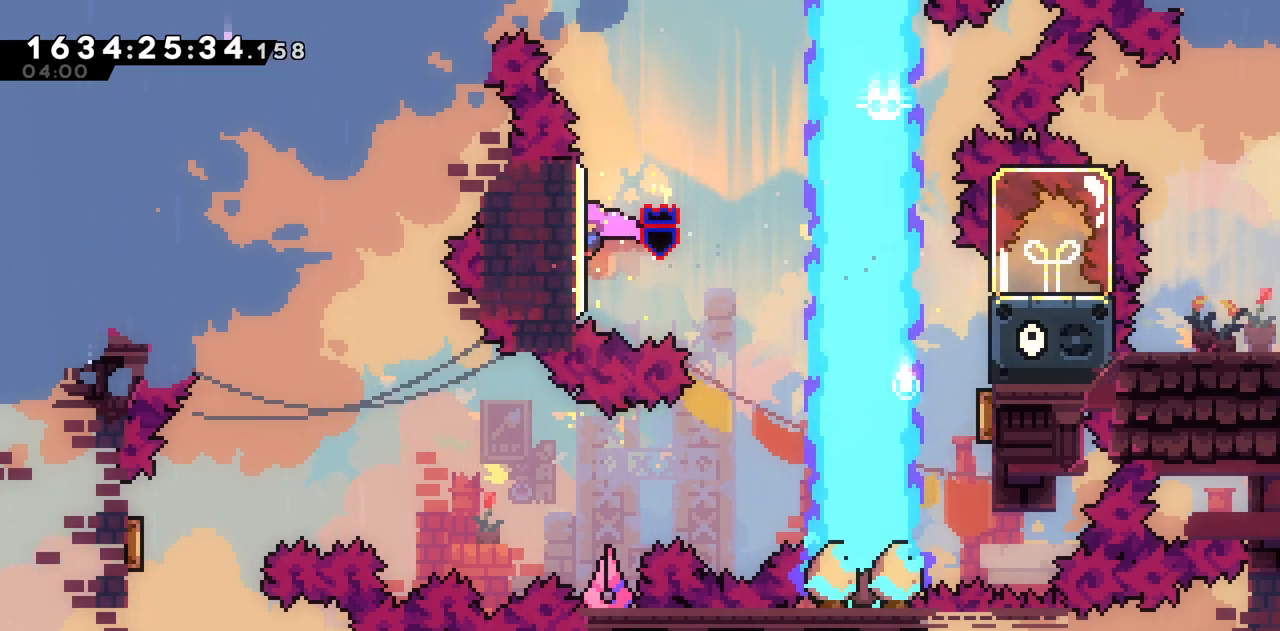
{"keys": ["d"], "events": [[17, "w", "up"], [150, "d", "down"]]}
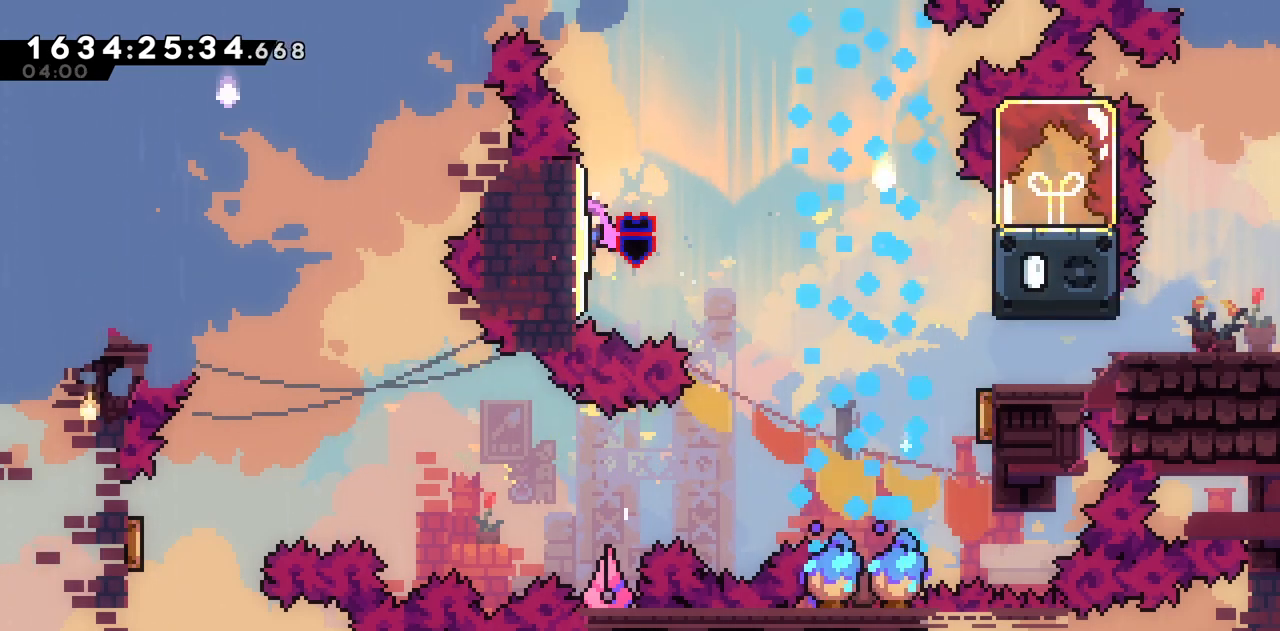
{"keys": ["d"], "events": []}
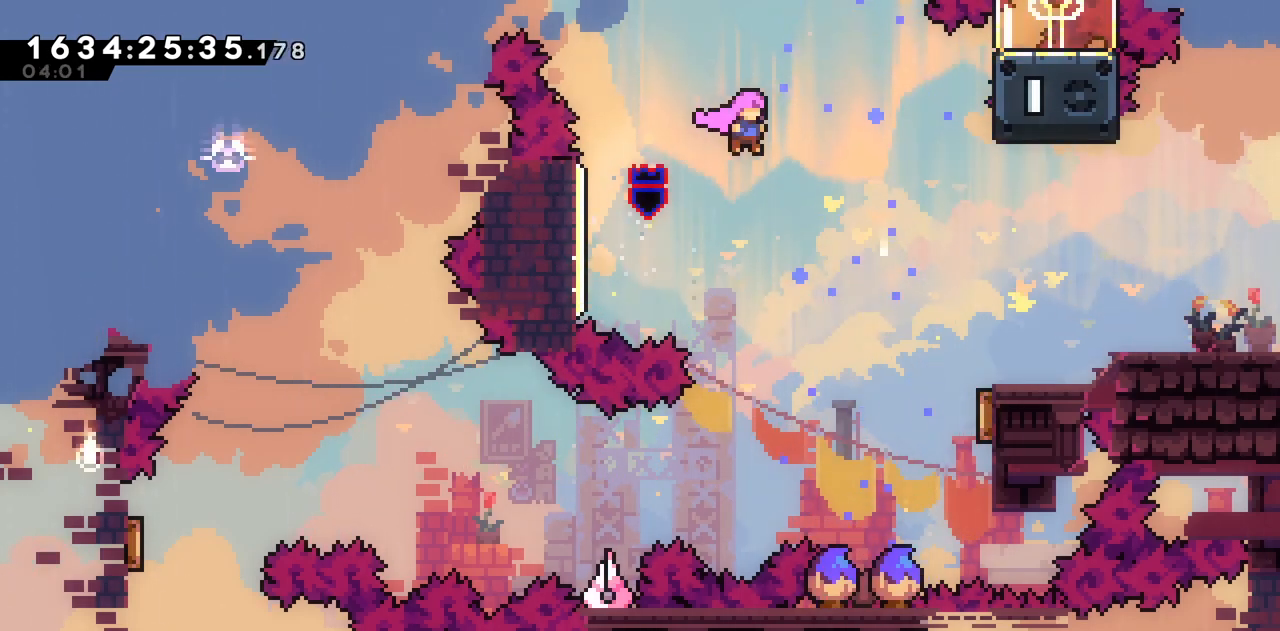
{"keys": ["d"], "events": []}
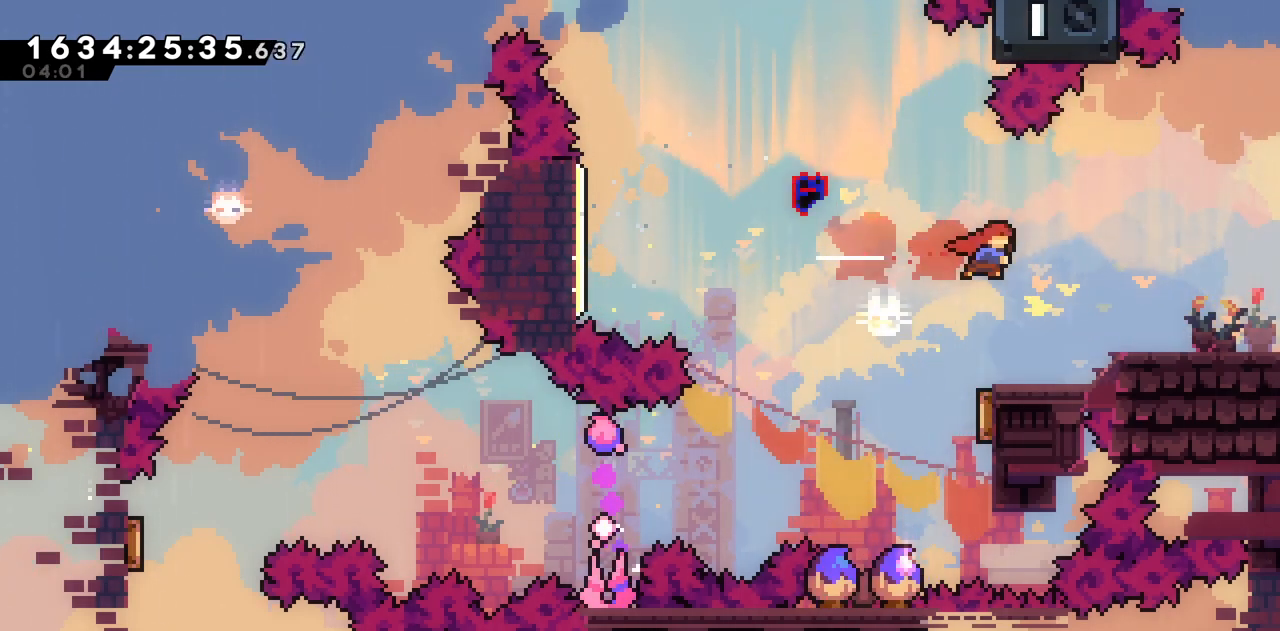
{"keys": ["d"], "events": []}
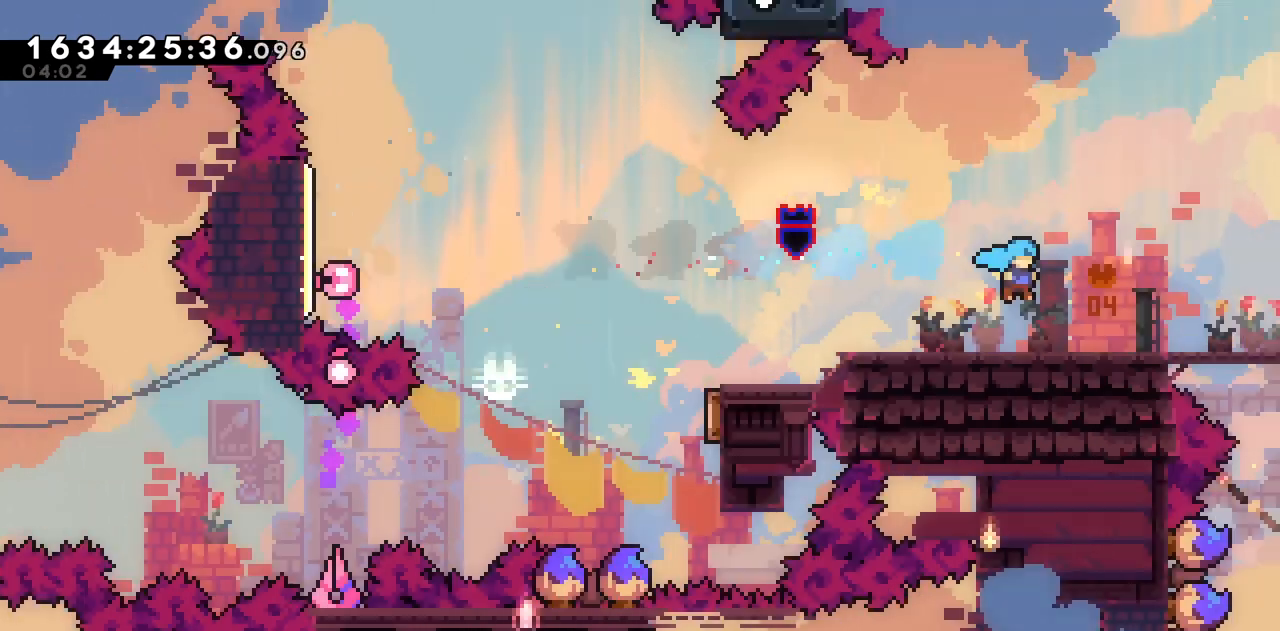
{"keys": ["d"], "events": []}
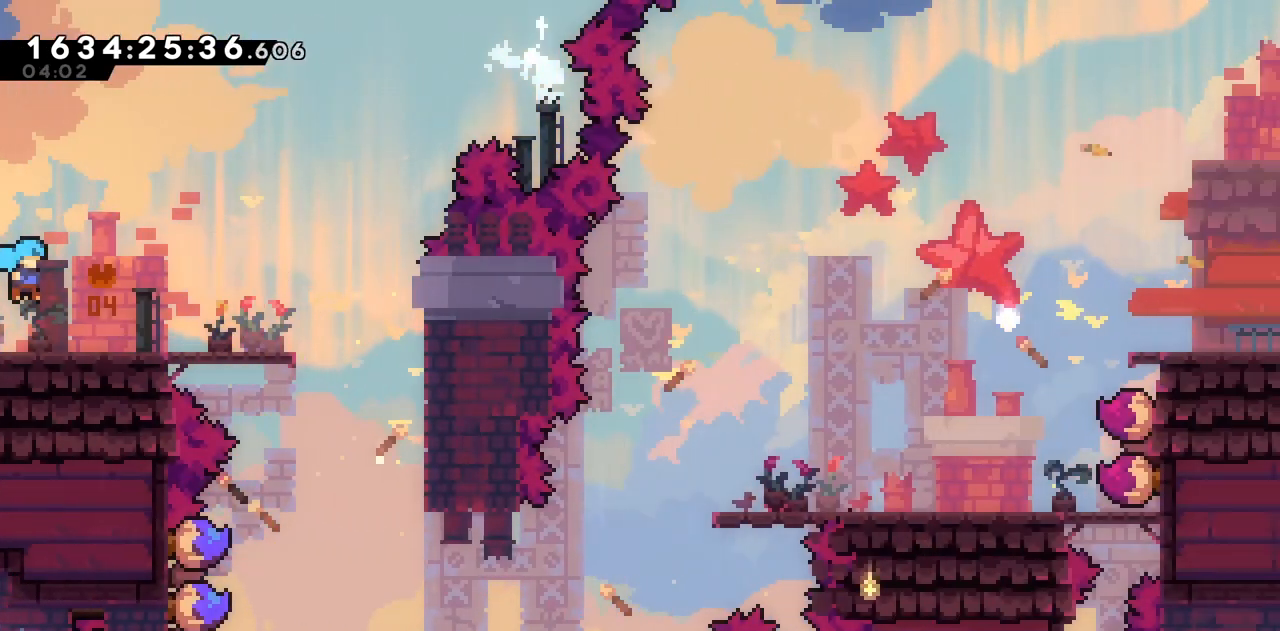
{"keys": ["d"], "events": []}
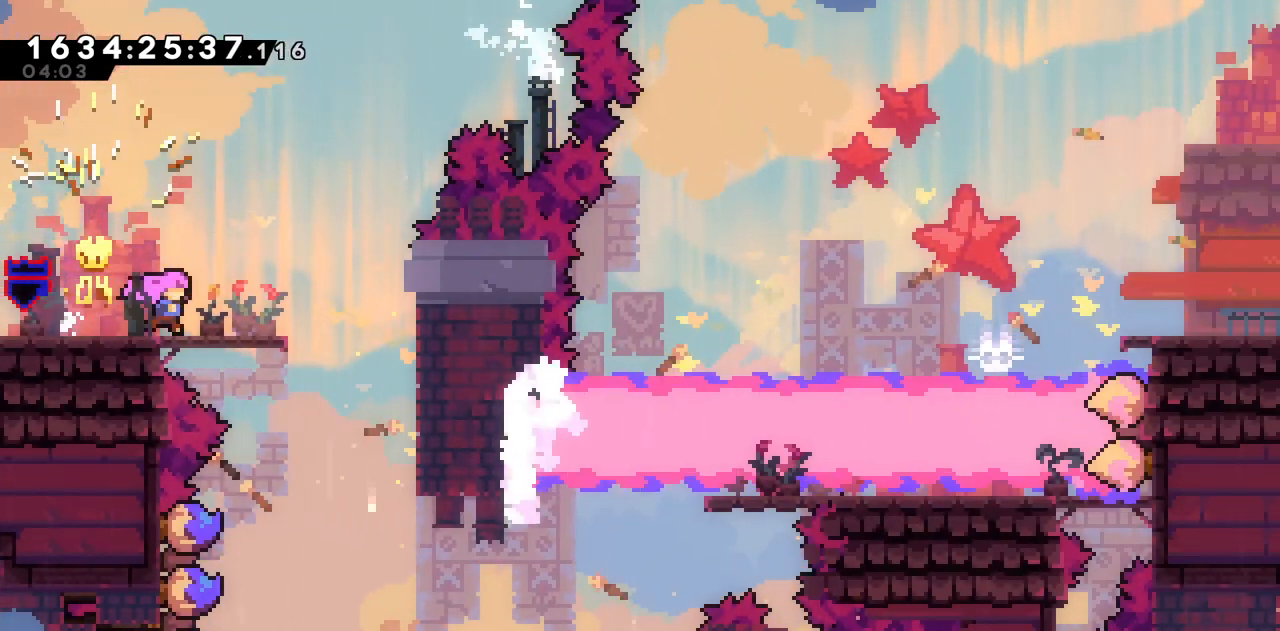
{"keys": ["d"], "events": []}
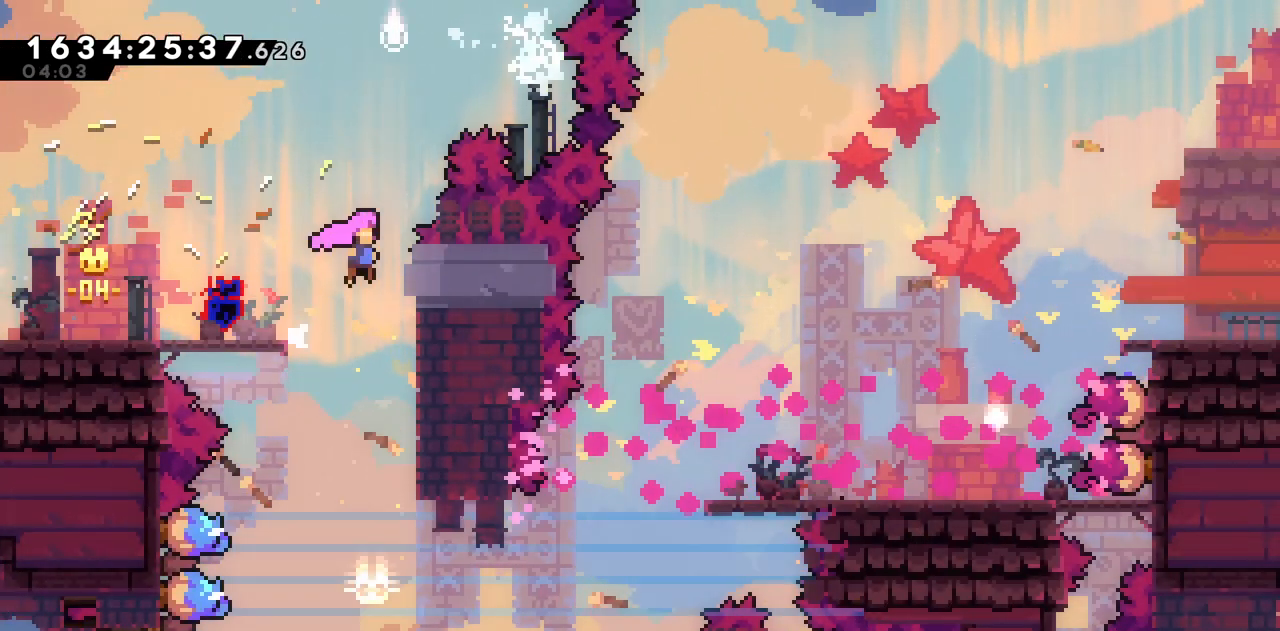
{"keys": ["w"], "events": [[217, "d", "up"], [267, "w", "down"]]}
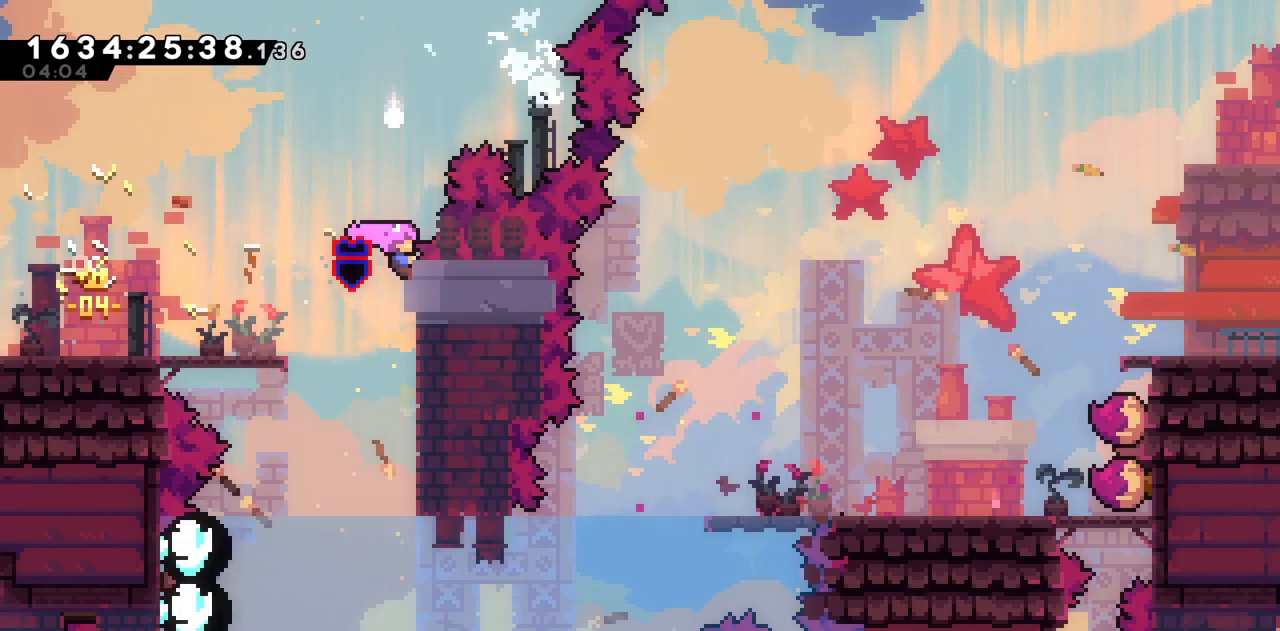
{"keys": ["w"], "events": [[183, "w", "up"], [467, "w", "down"]]}
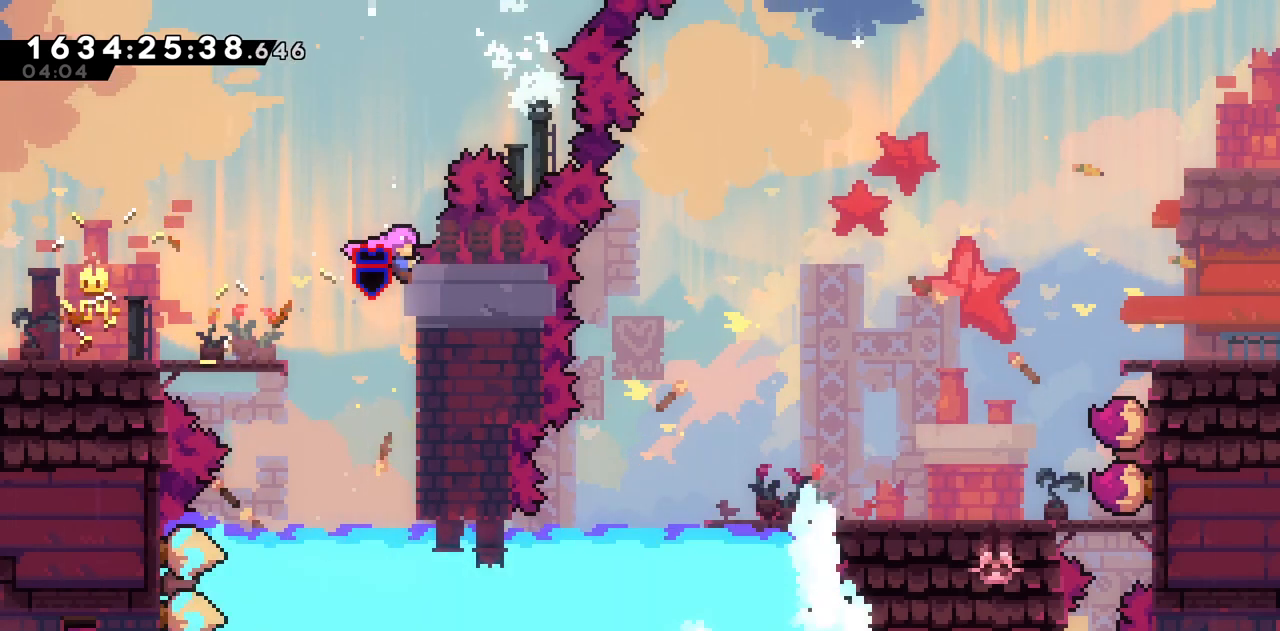
{"keys": ["w"], "events": []}